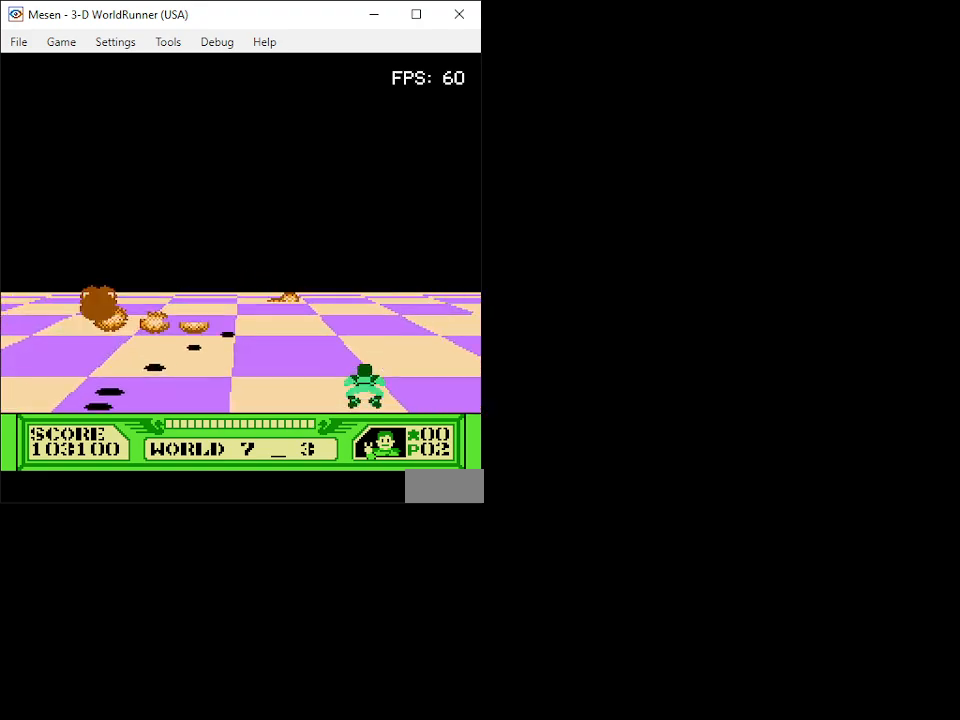
Gameplay with a controller (Nintendo layout); each line is a JSON object with the inputs held at the frame after it. "events" lists button and stick changes between this image and that frame as [ms after this image, input, new state], when the widget could be followed in between. Not read: L3 R3.
{"buttons": ["DPAD_LEFT"], "events": [[17, "DPAD_LEFT", "down"], [100, "DPAD_LEFT", "up"], [183, "DPAD_LEFT", "down"], [267, "DPAD_LEFT", "up"], [300, "DPAD_LEFT", "down"], [383, "DPAD_LEFT", "up"], [450, "DPAD_LEFT", "down"]]}
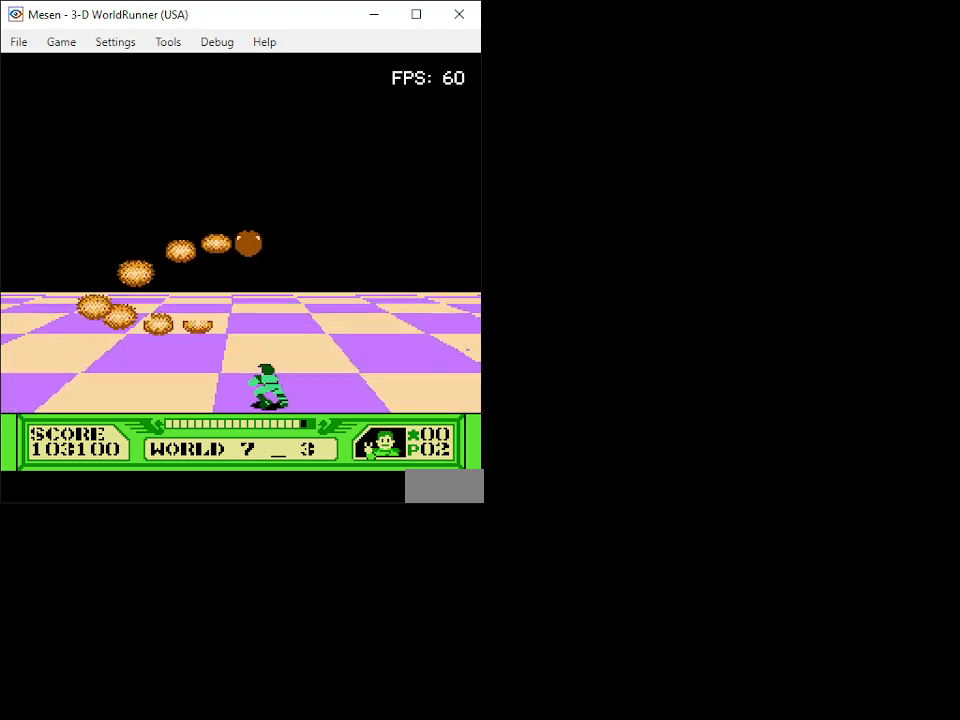
{"buttons": [], "events": [[33, "DPAD_LEFT", "up"], [83, "DPAD_LEFT", "down"], [167, "DPAD_LEFT", "up"], [200, "DPAD_LEFT", "down"], [317, "DPAD_LEFT", "up"], [367, "DPAD_LEFT", "down"], [450, "DPAD_LEFT", "up"]]}
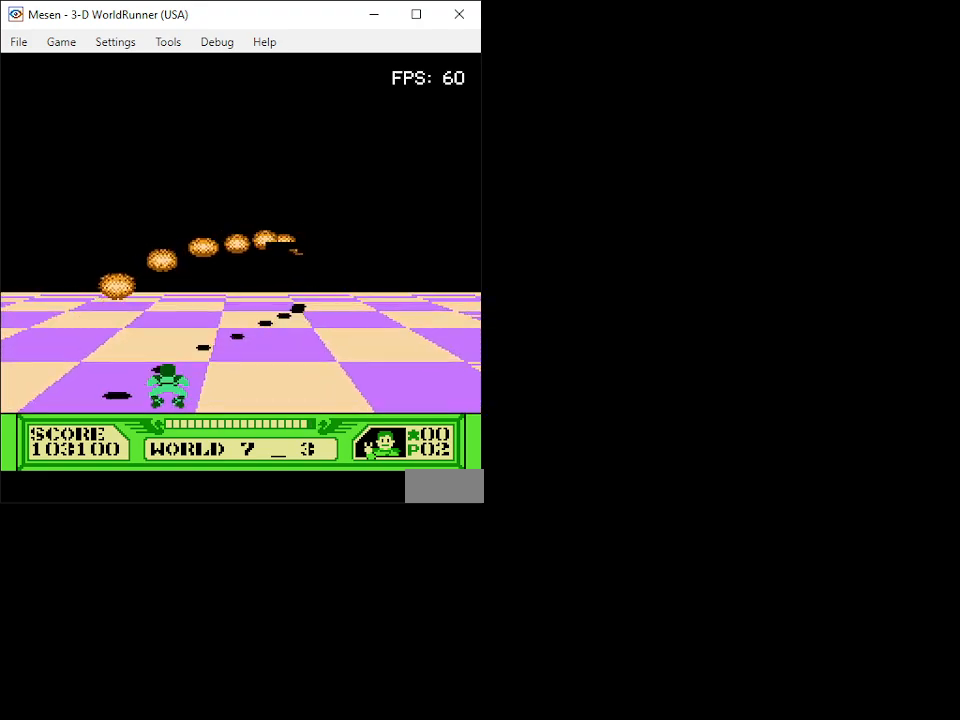
{"buttons": [], "events": [[17, "DPAD_LEFT", "down"], [67, "DPAD_UP", "down"], [133, "DPAD_LEFT", "up"], [383, "B", "down"], [383, "DPAD_UP", "up"], [467, "B", "up"]]}
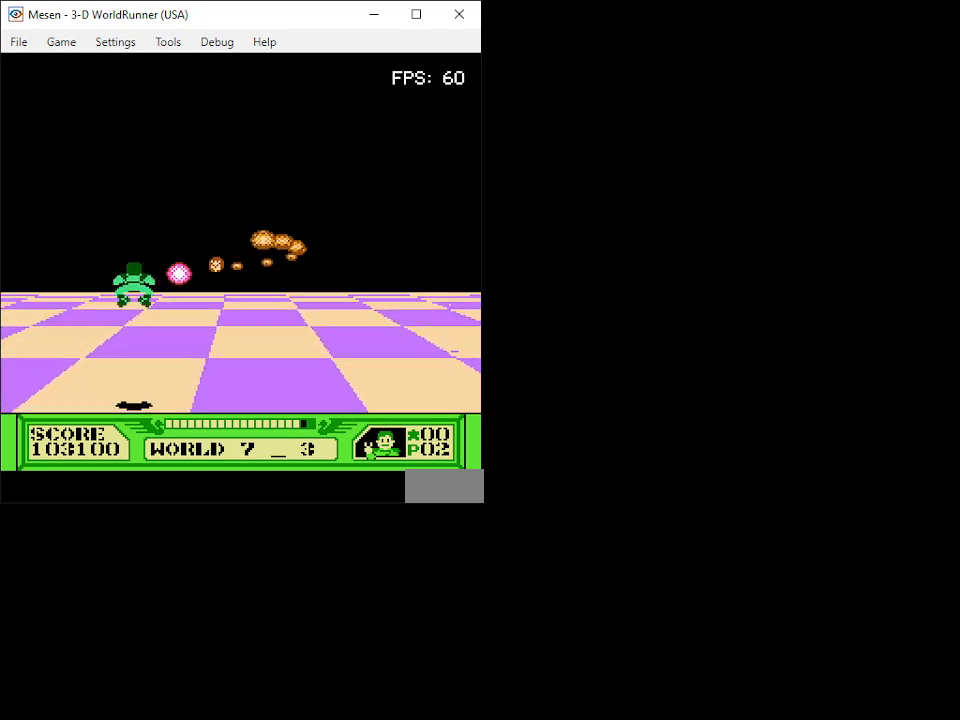
{"buttons": ["B"], "events": [[33, "B", "down"], [83, "B", "up"], [117, "DPAD_DOWN", "down"], [117, "DPAD_LEFT", "down"], [150, "B", "down"], [200, "B", "up"], [250, "B", "down"], [250, "DPAD_LEFT", "up"], [250, "DPAD_RIGHT", "down"], [283, "DPAD_RIGHT", "up"], [333, "B", "up"], [333, "DPAD_DOWN", "up"], [367, "B", "down"], [433, "B", "up"], [483, "B", "down"]]}
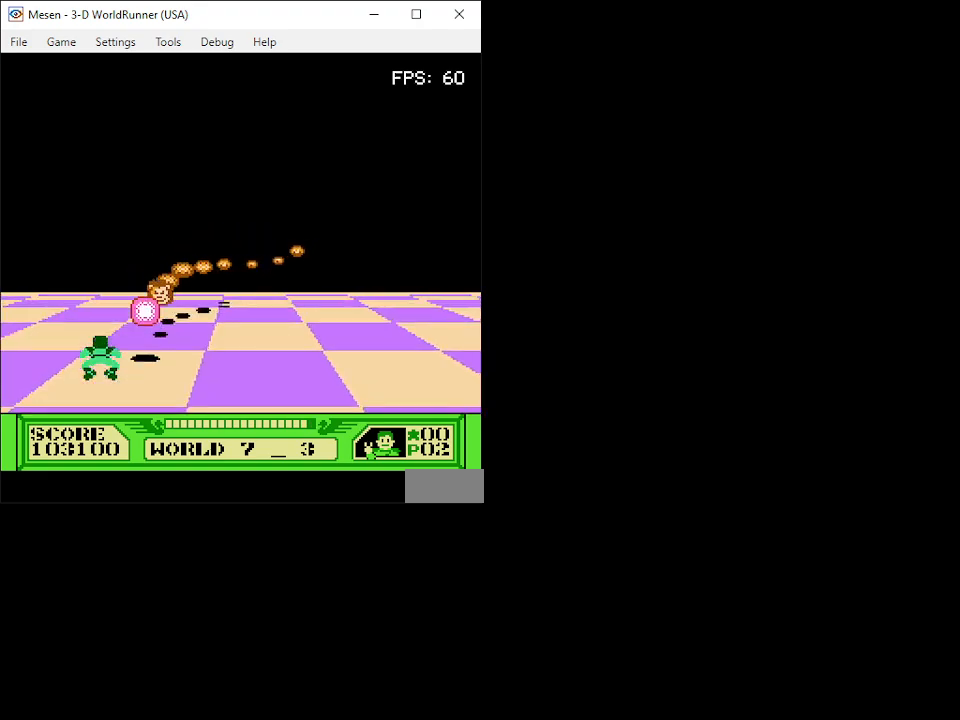
{"buttons": ["DPAD_UP"], "events": [[50, "B", "up"], [67, "B", "down"], [133, "DPAD_LEFT", "down"], [183, "DPAD_UP", "down"], [217, "B", "up"], [500, "DPAD_LEFT", "up"]]}
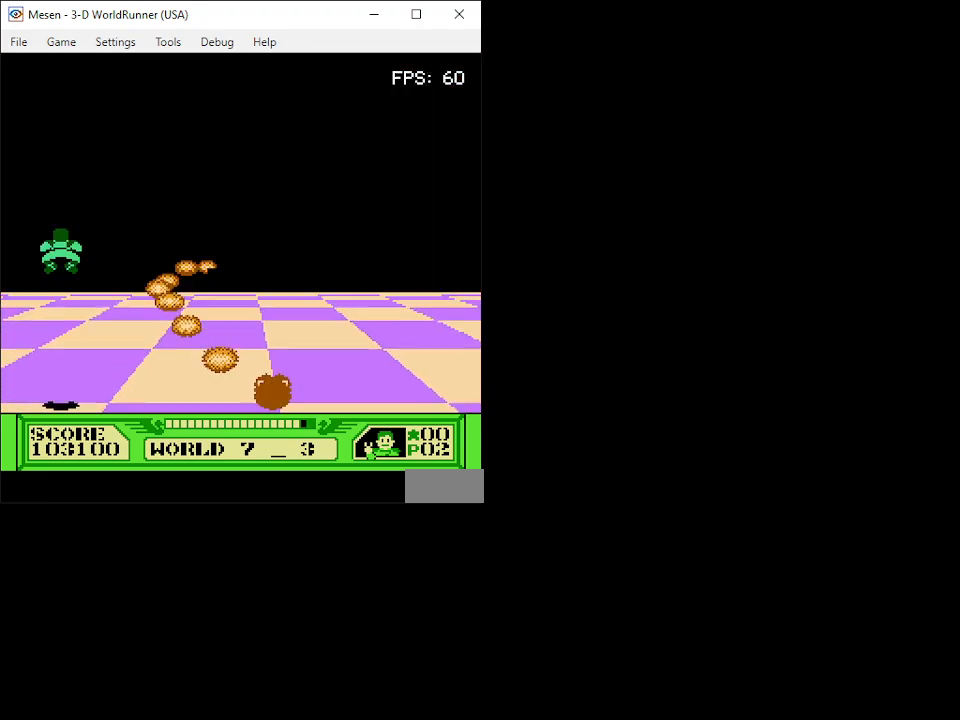
{"buttons": ["DPAD_RIGHT"], "events": [[17, "DPAD_RIGHT", "down"], [167, "DPAD_UP", "up"]]}
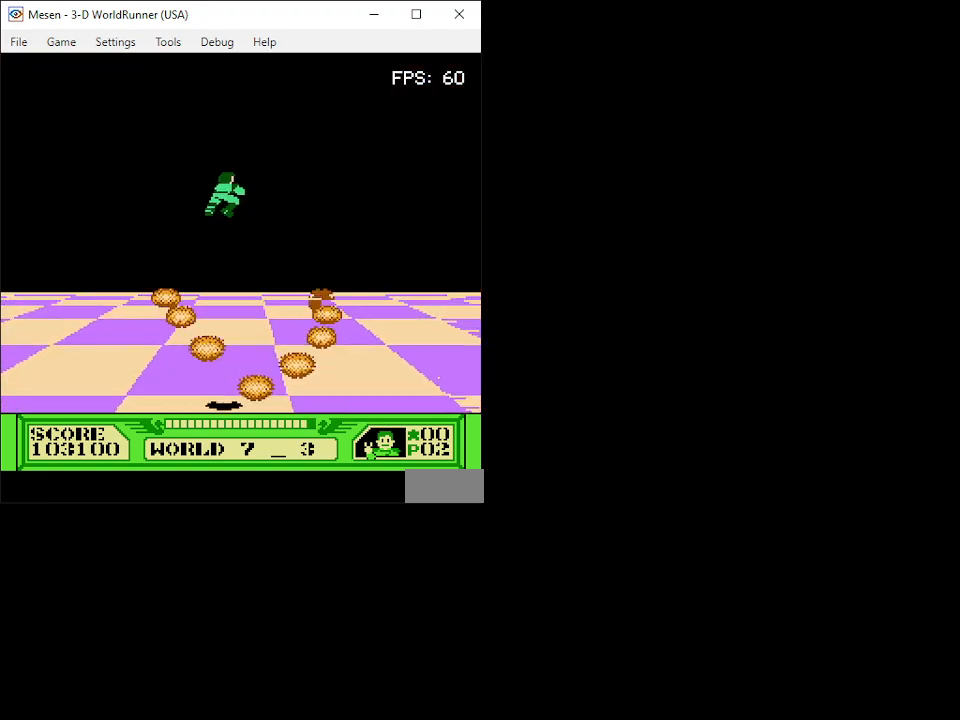
{"buttons": ["DPAD_LEFT"], "events": [[117, "DPAD_RIGHT", "up"], [150, "B", "down"], [183, "DPAD_LEFT", "down"], [217, "B", "up"], [267, "B", "down"], [350, "B", "up"], [383, "B", "down"], [467, "B", "up"]]}
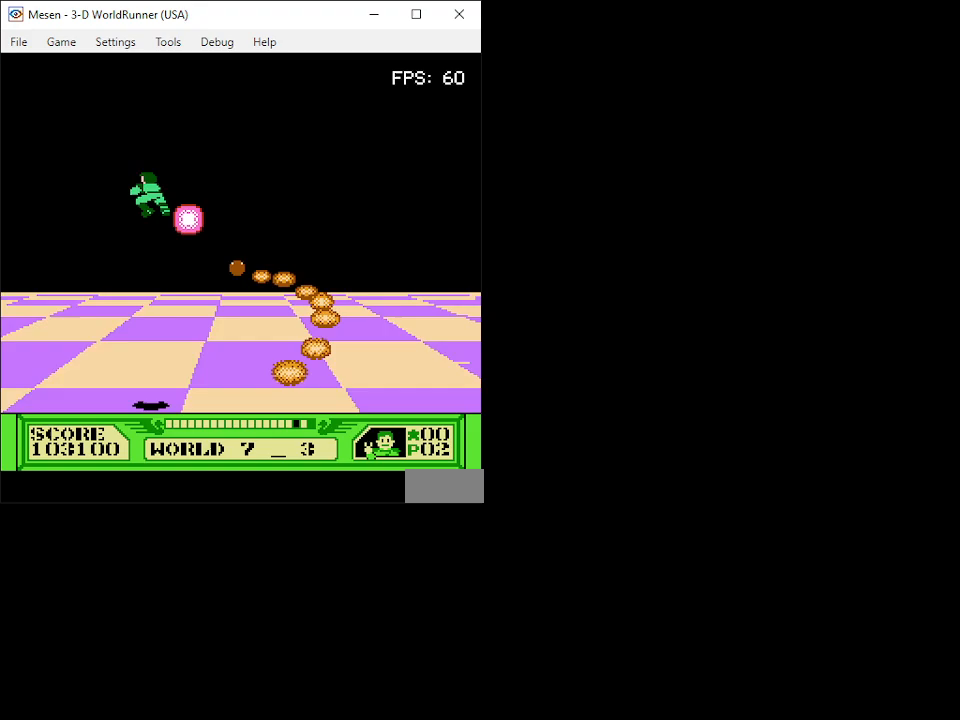
{"buttons": ["B"], "events": [[17, "B", "down"], [100, "B", "up"], [133, "DPAD_LEFT", "up"], [167, "B", "down"], [200, "B", "up"], [250, "B", "down"], [333, "B", "up"], [367, "B", "down"], [450, "B", "up"], [483, "B", "down"]]}
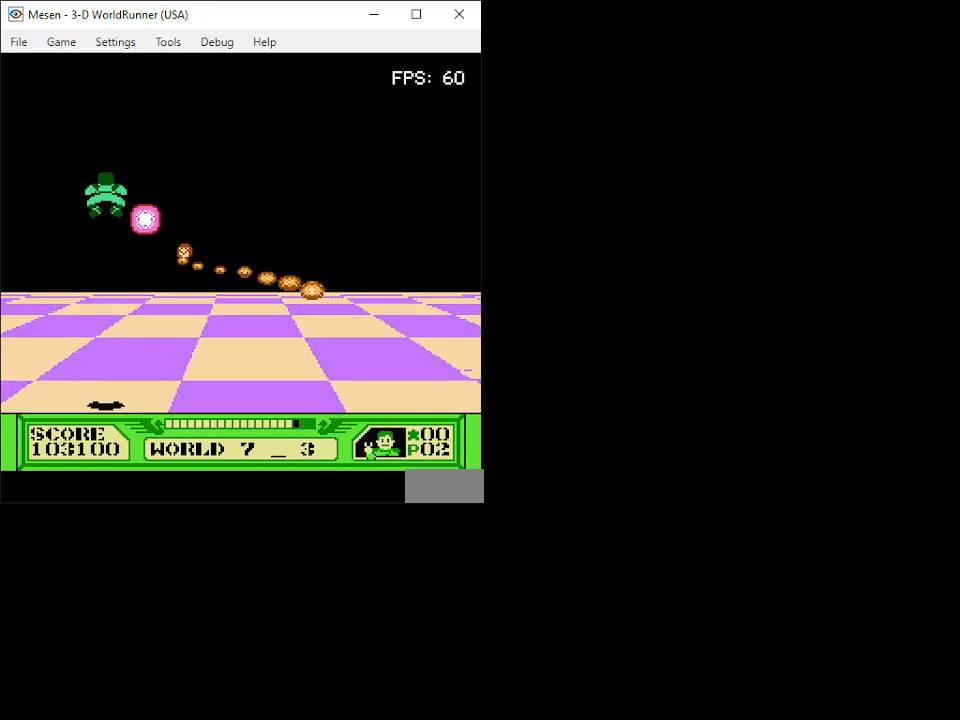
{"buttons": ["DPAD_DOWN"], "events": [[67, "B", "up"], [83, "B", "down"], [150, "B", "up"], [200, "DPAD_DOWN", "down"], [267, "DPAD_LEFT", "down"], [400, "DPAD_LEFT", "up"]]}
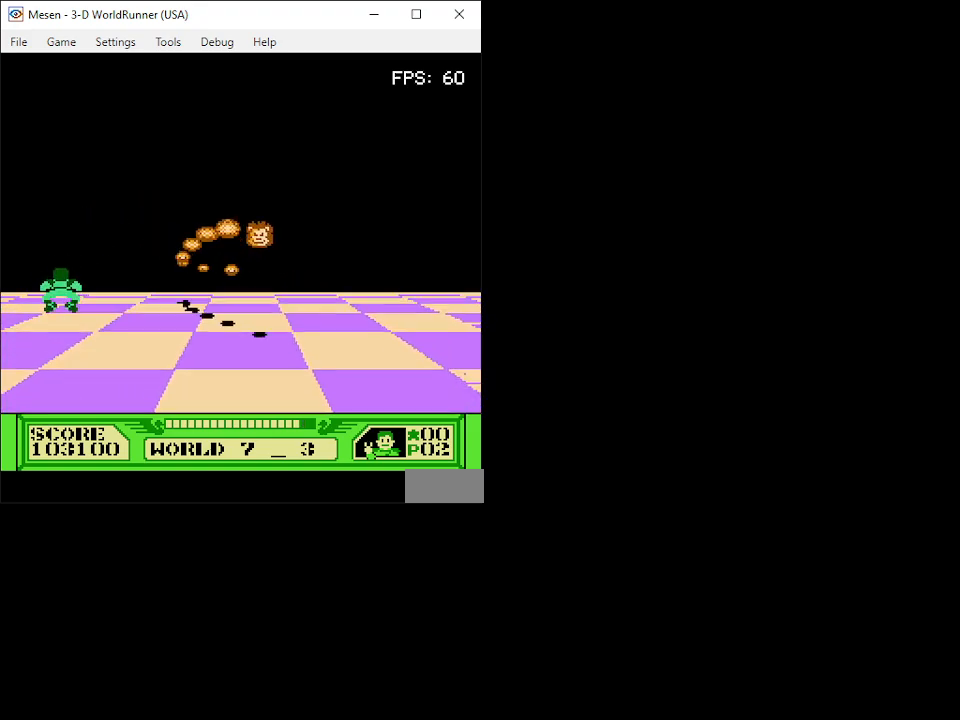
{"buttons": ["DPAD_RIGHT"], "events": [[250, "DPAD_RIGHT", "down"], [367, "DPAD_DOWN", "up"]]}
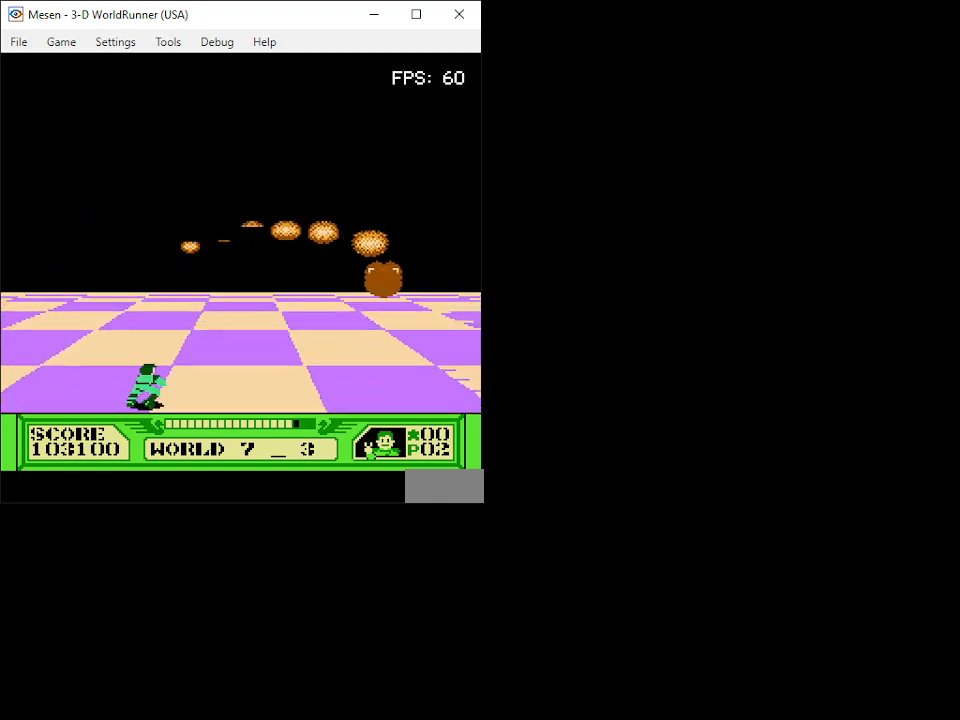
{"buttons": ["DPAD_UP", "DPAD_LEFT"], "events": [[267, "DPAD_RIGHT", "up"], [283, "B", "down"], [283, "DPAD_LEFT", "down"], [333, "DPAD_UP", "down"], [350, "B", "up"], [433, "B", "down"], [467, "B", "up"]]}
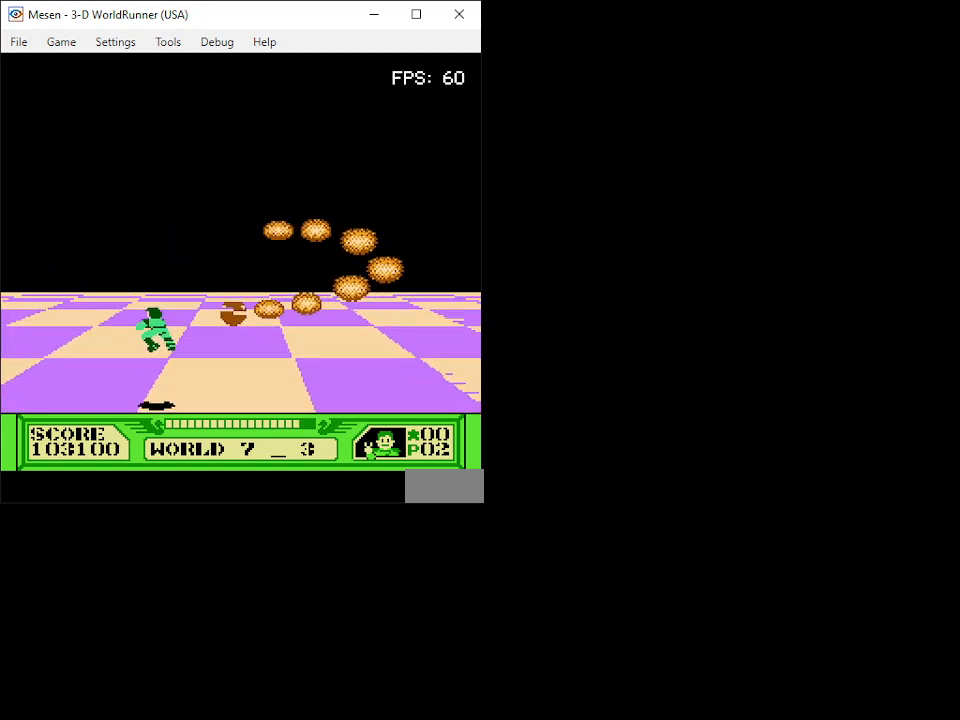
{"buttons": ["B", "DPAD_RIGHT"], "events": [[33, "B", "down"], [100, "B", "up"], [167, "B", "down"], [200, "DPAD_LEFT", "up"], [200, "DPAD_RIGHT", "down"], [250, "B", "up"], [300, "DPAD_UP", "up"], [333, "B", "down"], [383, "B", "up"], [450, "B", "down"]]}
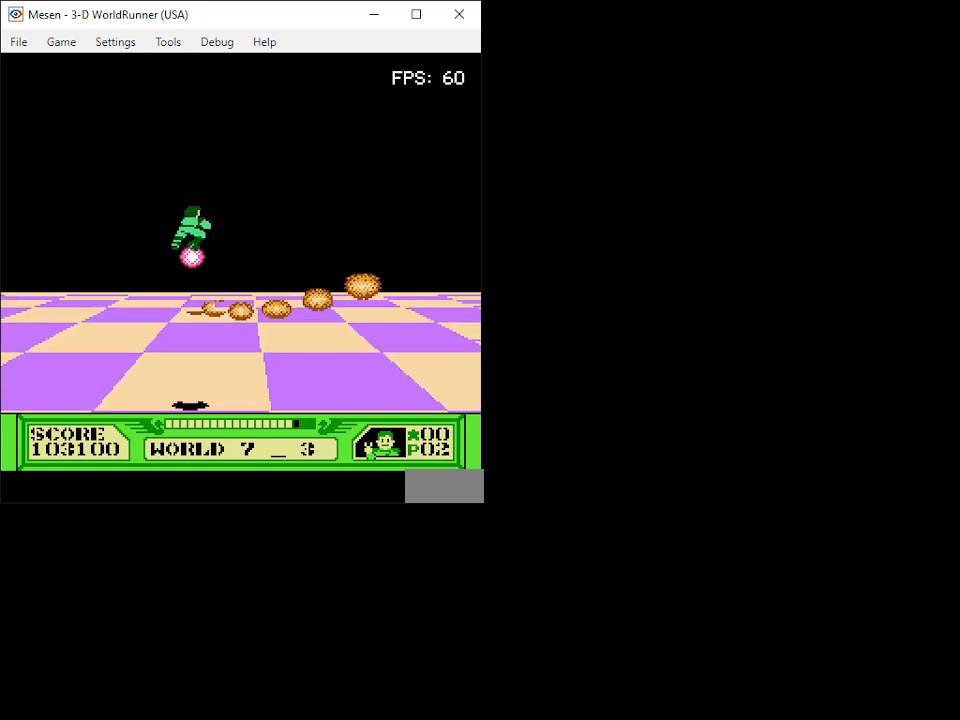
{"buttons": ["B"], "events": [[17, "B", "up"], [150, "B", "down"], [233, "B", "up"], [283, "B", "down"], [333, "B", "up"], [383, "B", "down"], [433, "B", "up"], [483, "B", "down"], [483, "DPAD_RIGHT", "up"]]}
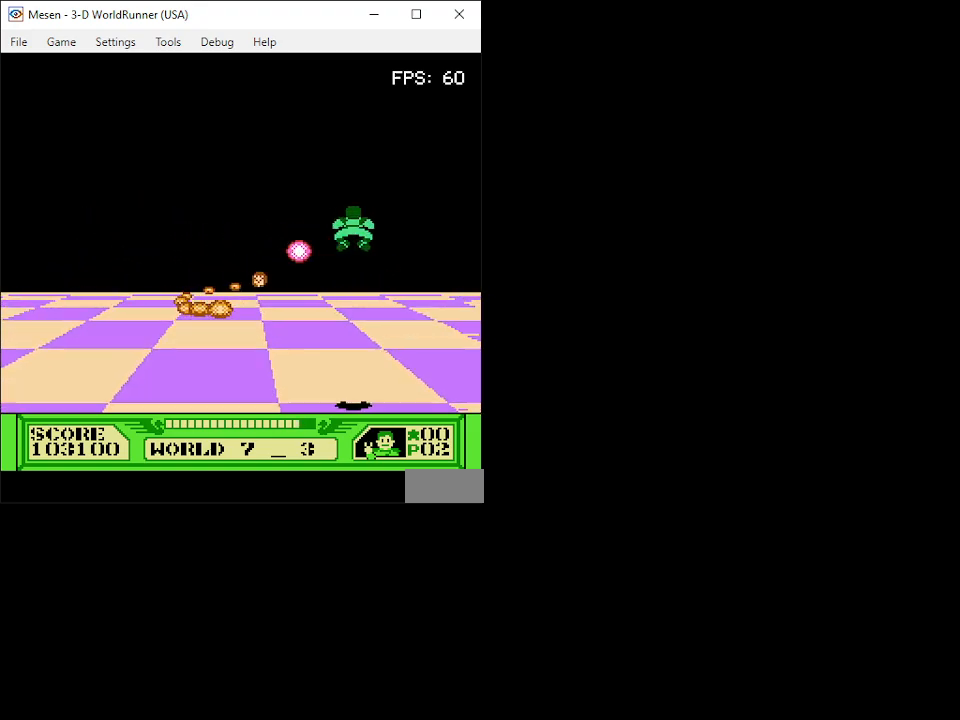
{"buttons": ["B", "DPAD_DOWN", "DPAD_RIGHT"], "events": [[67, "B", "up"], [83, "DPAD_RIGHT", "down"], [100, "B", "down"], [117, "DPAD_RIGHT", "up"], [183, "B", "up"], [200, "B", "down"], [283, "B", "up"], [300, "B", "down"], [433, "B", "up"], [433, "DPAD_RIGHT", "down"], [450, "DPAD_DOWN", "down"], [467, "B", "down"]]}
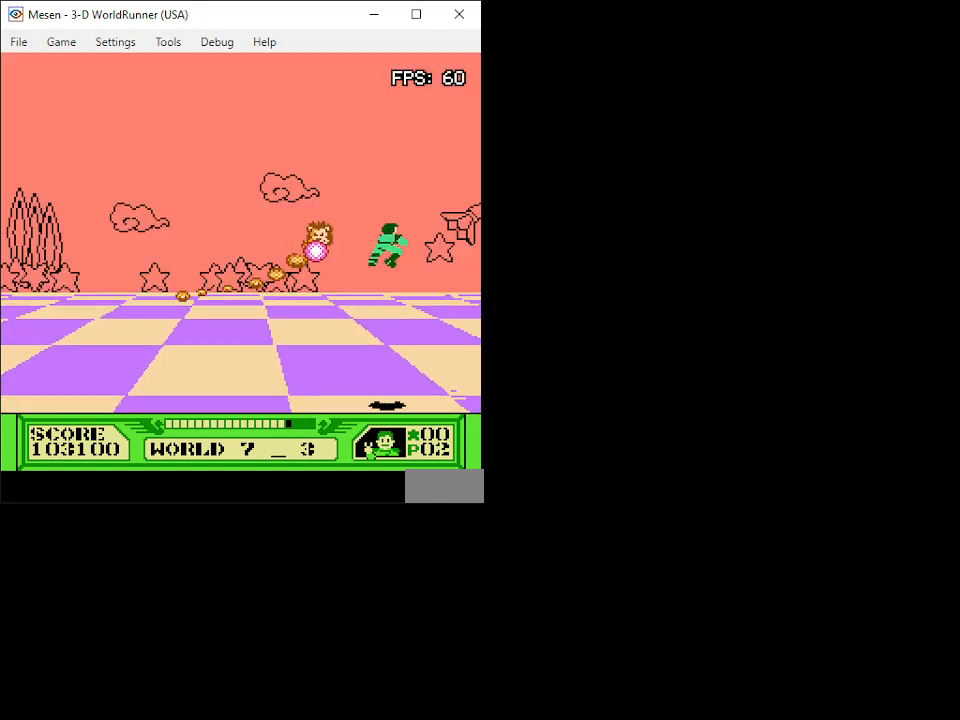
{"buttons": ["B", "DPAD_LEFT"], "events": [[83, "B", "up"], [133, "DPAD_RIGHT", "up"], [167, "B", "down"], [233, "DPAD_LEFT", "down"], [250, "B", "up"], [333, "B", "down"], [400, "B", "up"], [483, "B", "down"], [500, "DPAD_DOWN", "up"]]}
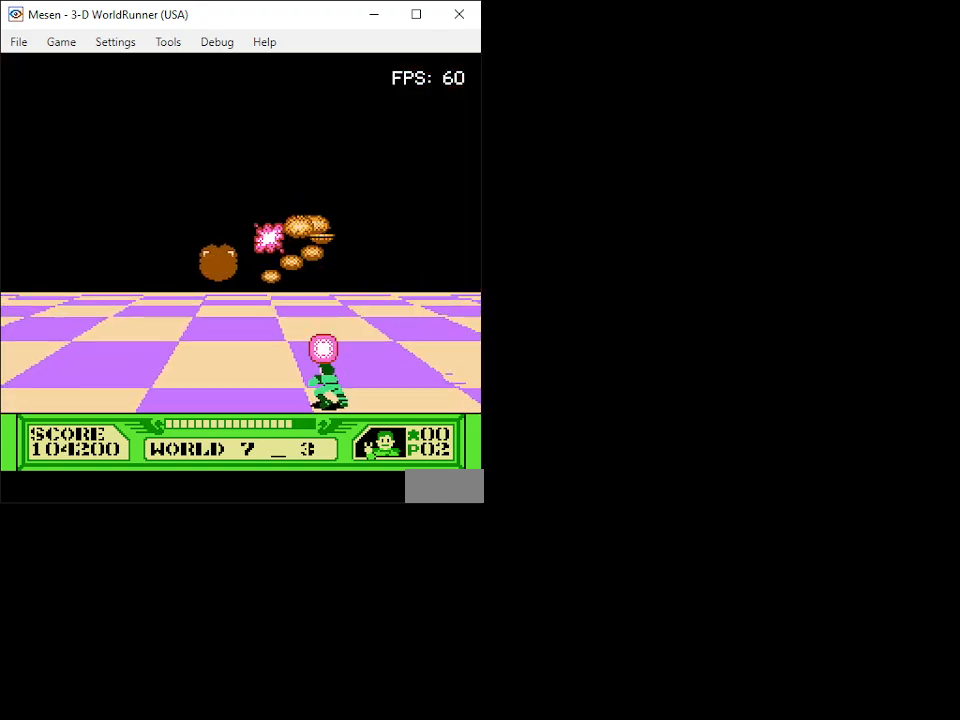
{"buttons": ["B"], "events": [[67, "B", "up"], [150, "B", "down"], [233, "B", "up"], [317, "B", "down"], [400, "B", "up"], [417, "DPAD_LEFT", "up"], [483, "B", "down"]]}
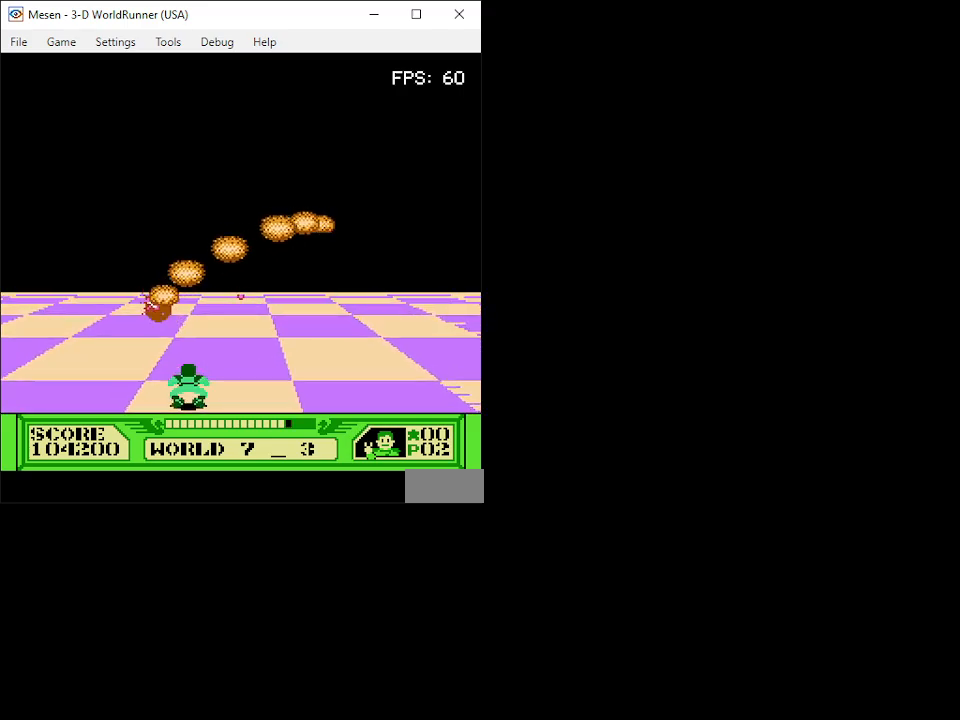
{"buttons": ["DPAD_UP", "DPAD_RIGHT"], "events": [[50, "B", "up"], [133, "B", "down"], [183, "B", "up"], [183, "DPAD_RIGHT", "down"], [267, "B", "down"], [333, "B", "up"], [400, "B", "down"], [433, "DPAD_UP", "down"], [450, "B", "up"]]}
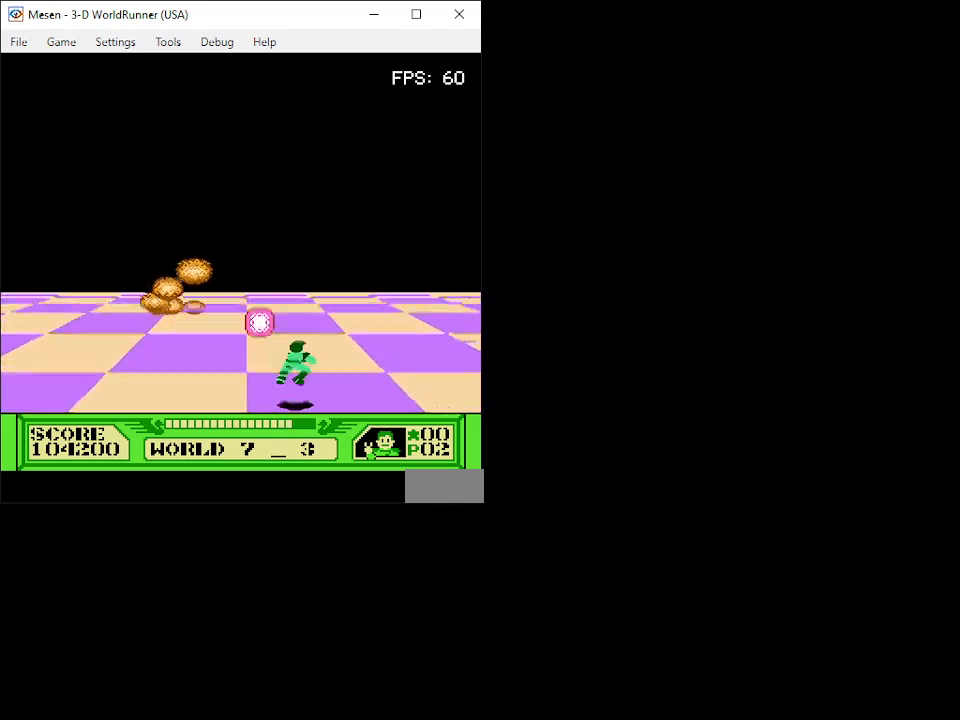
{"buttons": ["DPAD_UP"], "events": [[17, "B", "down"], [83, "B", "up"], [133, "B", "down"], [200, "B", "up"], [250, "DPAD_UP", "up"], [267, "B", "down"], [300, "DPAD_RIGHT", "up"], [333, "B", "up"], [383, "B", "down"], [450, "B", "up"], [483, "DPAD_UP", "down"]]}
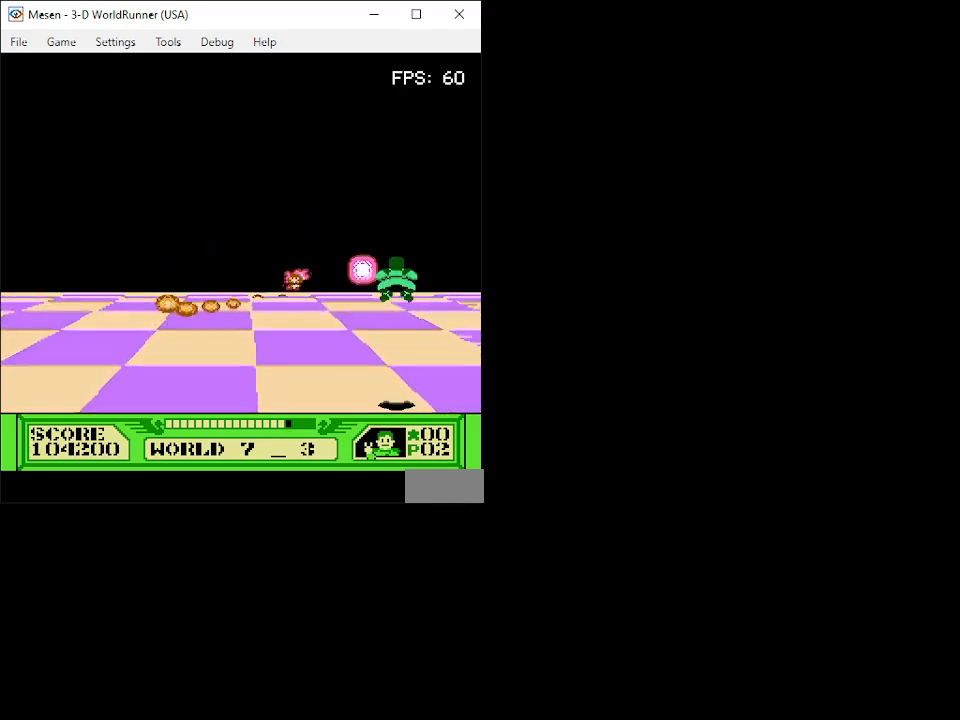
{"buttons": ["DPAD_DOWN", "DPAD_RIGHT"], "events": [[17, "B", "down"], [83, "B", "up"], [100, "DPAD_UP", "up"], [150, "B", "down"], [217, "B", "up"], [283, "B", "down"], [333, "DPAD_RIGHT", "down"], [350, "B", "up"], [350, "DPAD_DOWN", "down"], [417, "B", "down"], [483, "B", "up"]]}
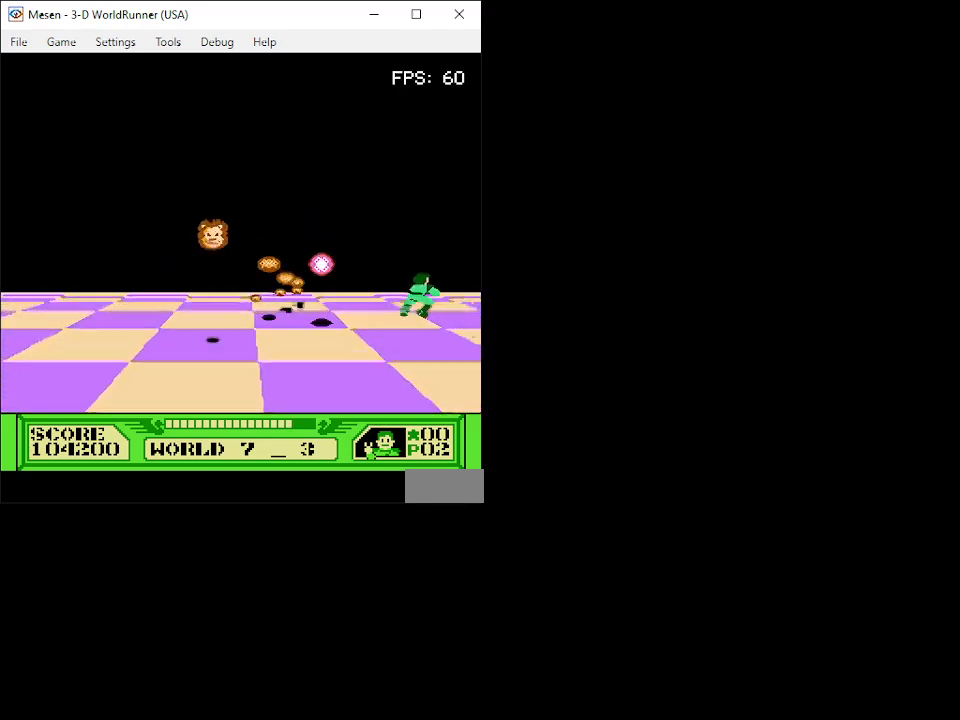
{"buttons": ["B", "DPAD_UP"]}
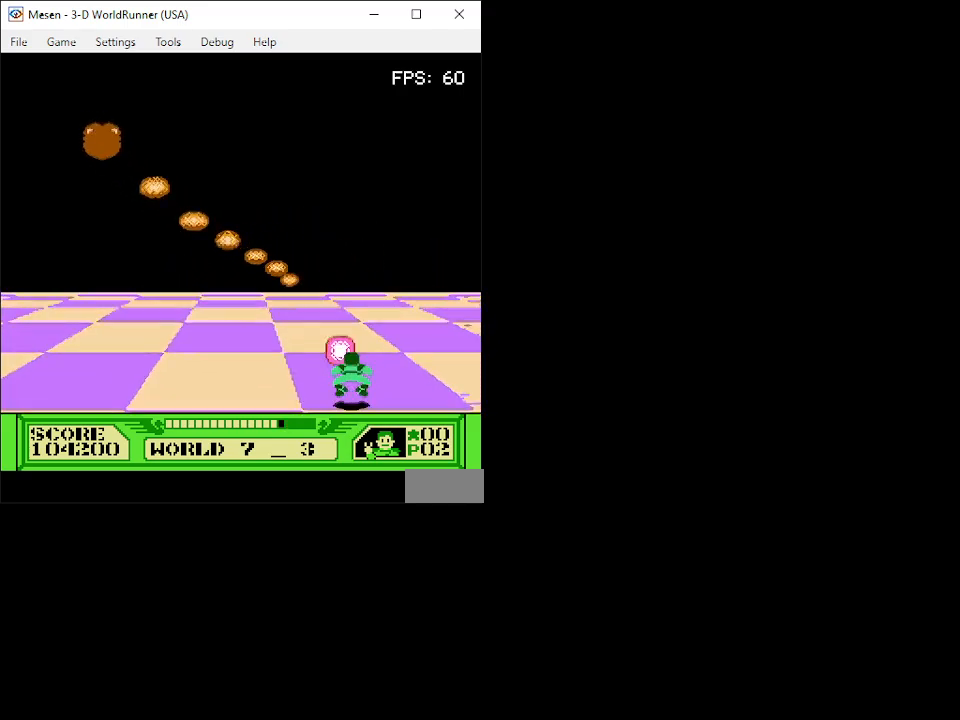
{"buttons": ["B", "DPAD_DOWN"], "events": [[50, "B", "up"], [133, "B", "down"], [217, "B", "up"], [217, "DPAD_UP", "up"], [300, "B", "down"], [383, "B", "up"], [467, "B", "down"], [467, "DPAD_DOWN", "down"]]}
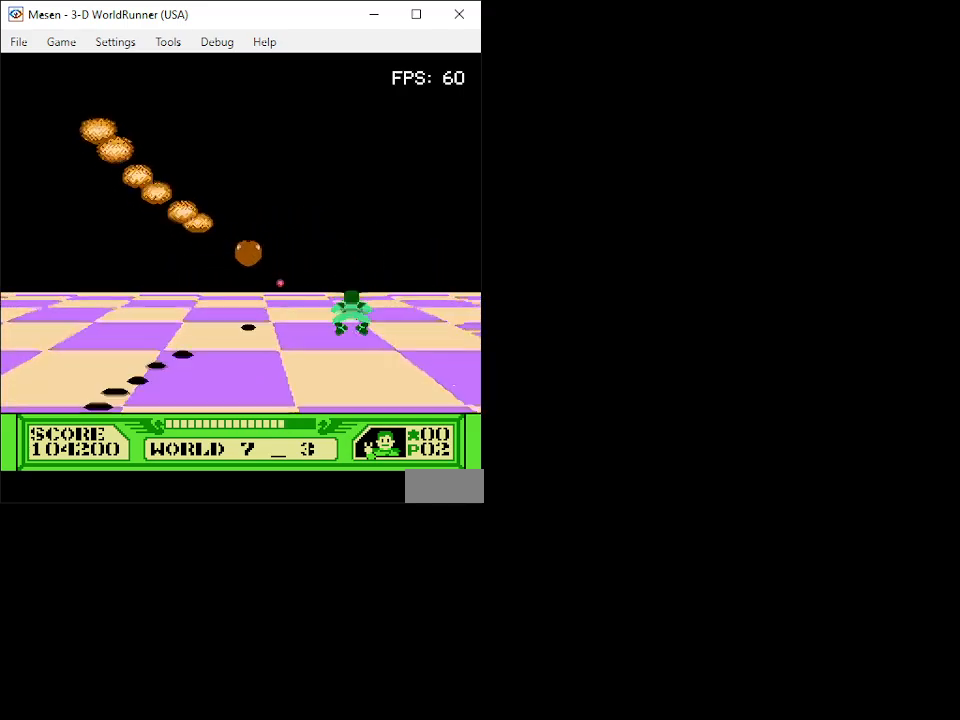
{"buttons": ["DPAD_LEFT"], "events": [[33, "B", "up"], [83, "B", "down"], [167, "B", "up"], [250, "B", "down"], [317, "B", "up"], [317, "DPAD_LEFT", "down"], [367, "B", "down"], [400, "DPAD_DOWN", "up"], [450, "B", "up"]]}
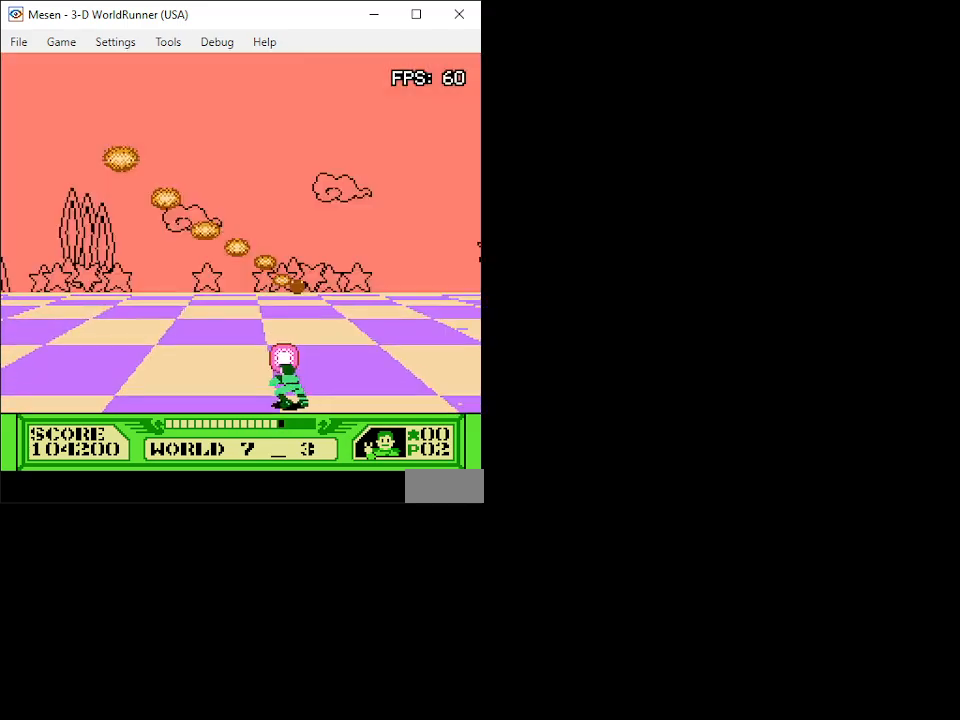
{"buttons": ["DPAD_UP", "DPAD_RIGHT"], "events": [[33, "B", "down"], [100, "B", "up"], [150, "B", "down"], [233, "B", "up"], [300, "B", "down"], [350, "B", "up"], [350, "DPAD_LEFT", "up"], [417, "B", "down"], [467, "B", "up"], [467, "DPAD_RIGHT", "down"], [500, "DPAD_UP", "down"]]}
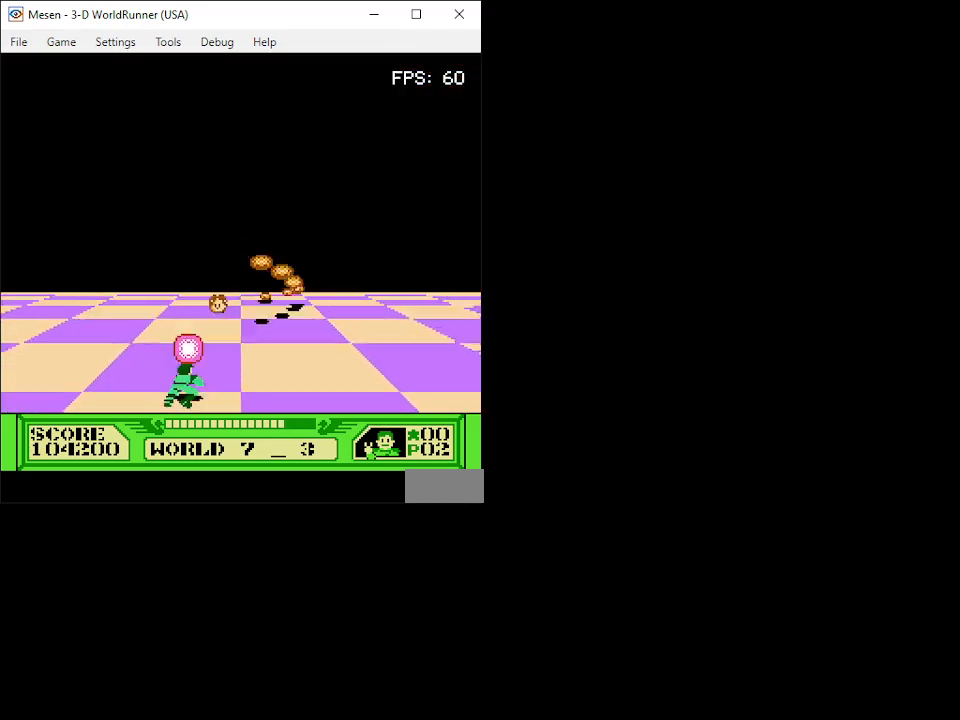
{"buttons": ["DPAD_UP", "DPAD_RIGHT"], "events": [[33, "B", "down"], [117, "B", "up"], [167, "B", "down"], [333, "B", "up"], [400, "B", "down"], [450, "B", "up"]]}
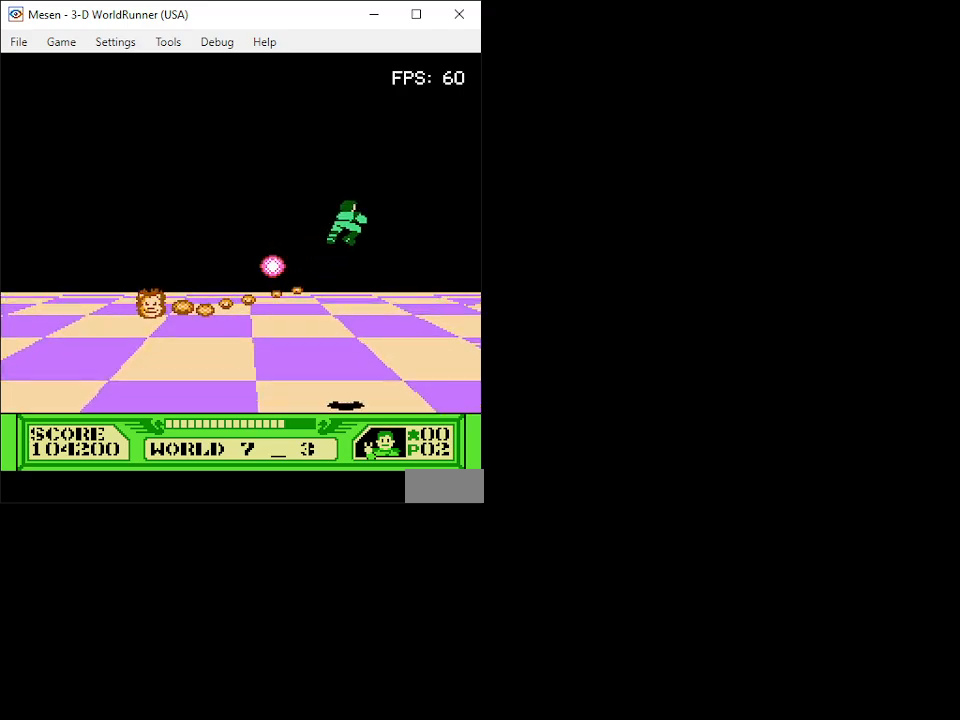
{"buttons": ["DPAD_DOWN", "DPAD_LEFT"]}
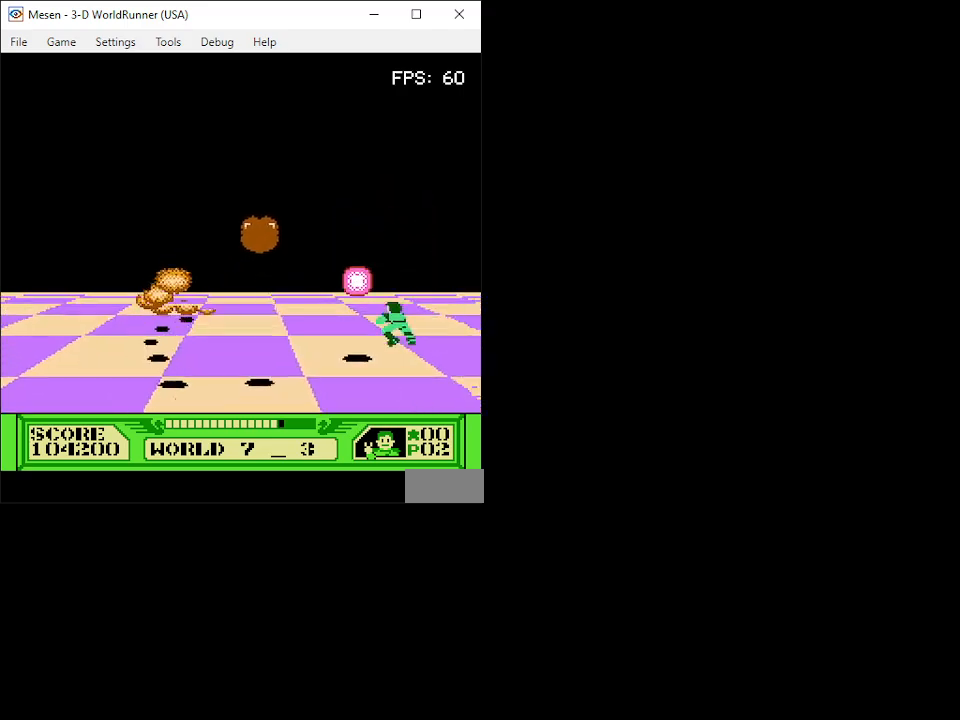
{"buttons": ["B", "DPAD_LEFT"], "events": [[83, "B", "down"], [167, "B", "up"], [167, "DPAD_LEFT", "up"], [200, "DPAD_DOWN", "up"], [200, "DPAD_LEFT", "down"], [300, "B", "down"], [333, "DPAD_LEFT", "up"], [367, "B", "up"], [367, "DPAD_LEFT", "down"], [450, "DPAD_LEFT", "up"], [483, "B", "down"], [483, "DPAD_LEFT", "down"]]}
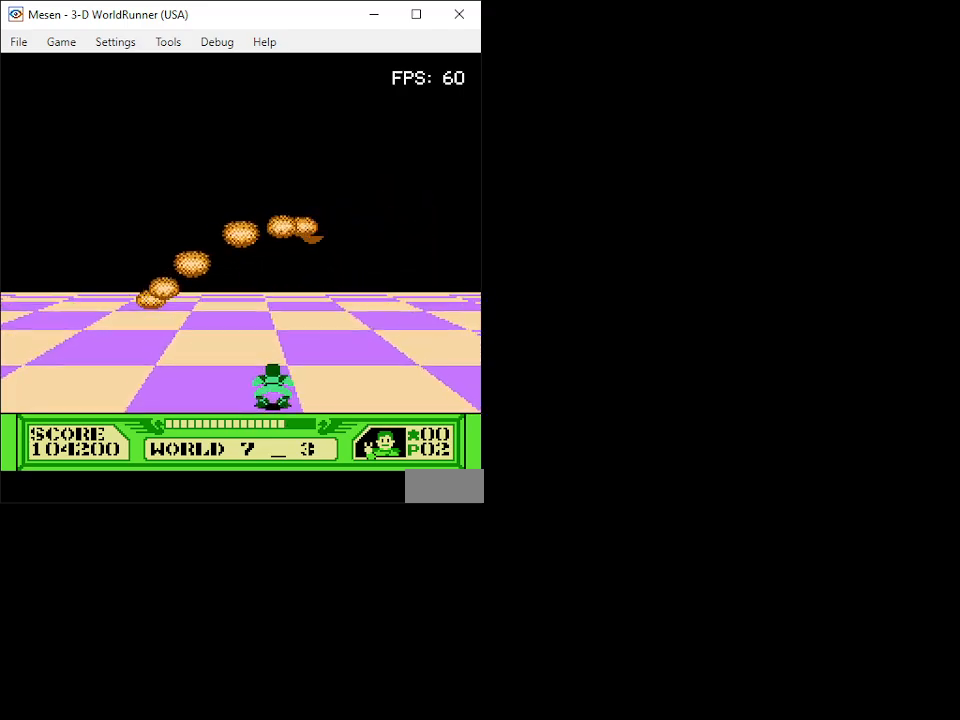
{"buttons": ["DPAD_UP"], "events": [[33, "B", "up"], [100, "DPAD_LEFT", "up"], [117, "DPAD_LEFT", "down"], [150, "B", "down"], [233, "B", "up"], [367, "B", "down"], [367, "DPAD_UP", "down"], [433, "B", "up"], [467, "DPAD_LEFT", "up"]]}
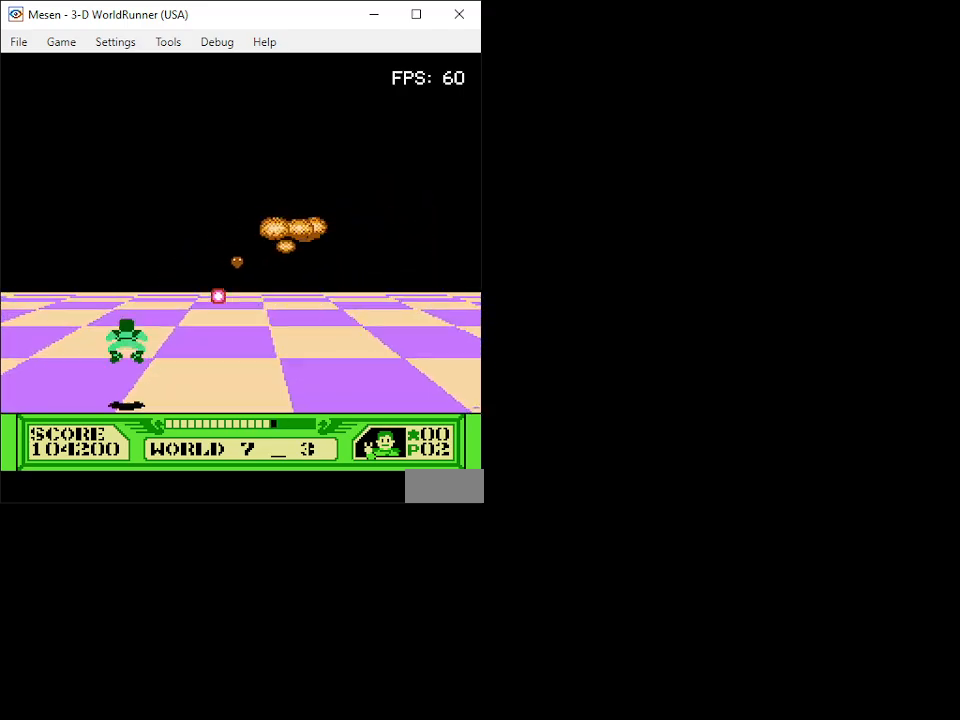
{"buttons": ["B", "DPAD_DOWN", "DPAD_LEFT"], "events": [[17, "B", "down"], [83, "B", "up"], [150, "B", "down"], [183, "DPAD_UP", "up"], [233, "B", "up"], [250, "B", "down"], [283, "DPAD_DOWN", "down"], [300, "B", "up"], [367, "B", "down"], [417, "B", "up"], [450, "DPAD_LEFT", "down"], [483, "B", "down"]]}
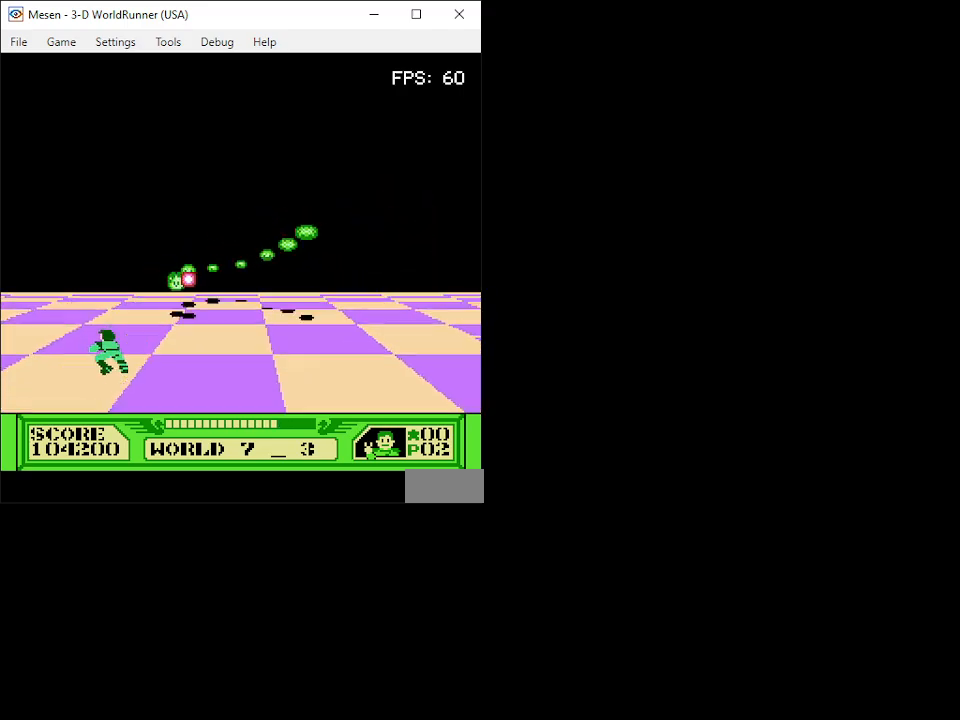
{"buttons": ["DPAD_UP", "DPAD_LEFT"]}